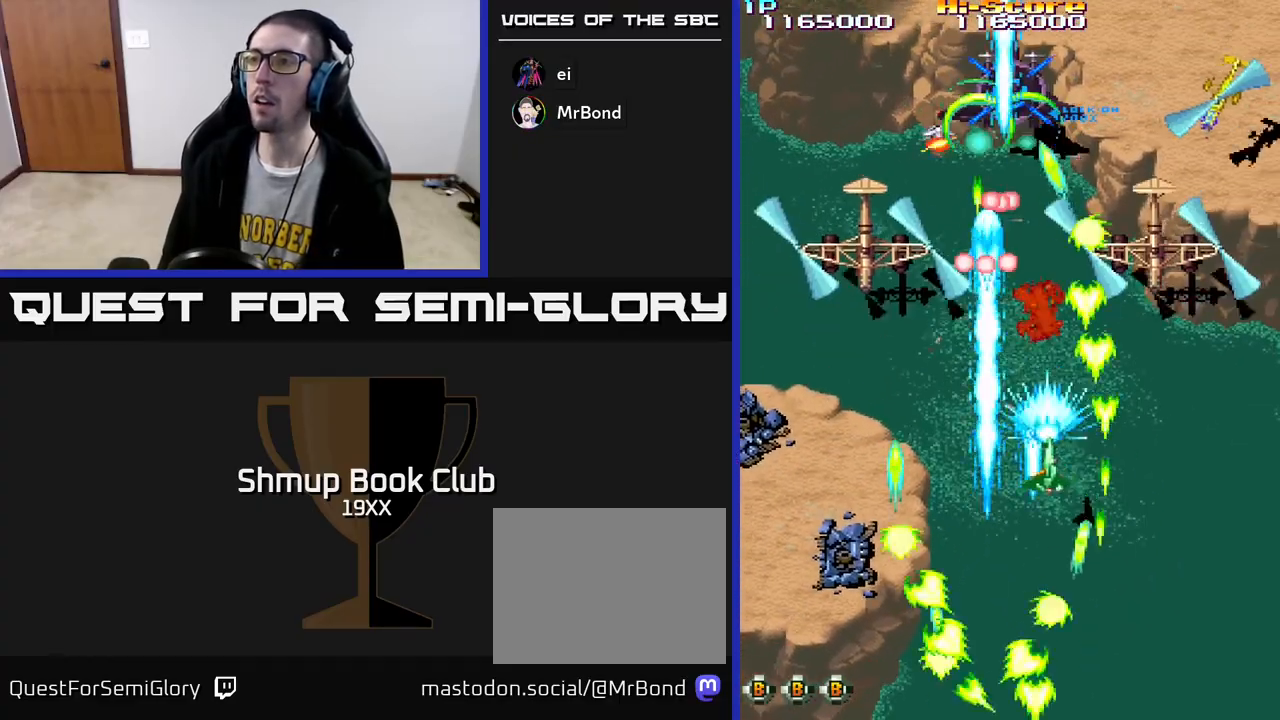
Gameplay with a controller (Xbox layout); each line is a JSON object with the inputs held at the frame after it. "events" lists button and stick changes between this image and that frame as [ms after this image, input, new state], when the widget could be followed in between.
{"buttons": ["R2", "DPAD_RIGHT"], "left_stick": "center", "right_stick": "center", "events": [[33, "DPAD_UP", "up"], [50, "DPAD_RIGHT", "up"], [67, "DPAD_DOWN", "down"], [233, "DPAD_LEFT", "down"], [250, "DPAD_DOWN", "up"], [283, "DPAD_LEFT", "up"], [283, "DPAD_UP", "down"], [350, "DPAD_RIGHT", "down"], [400, "DPAD_UP", "up"]]}
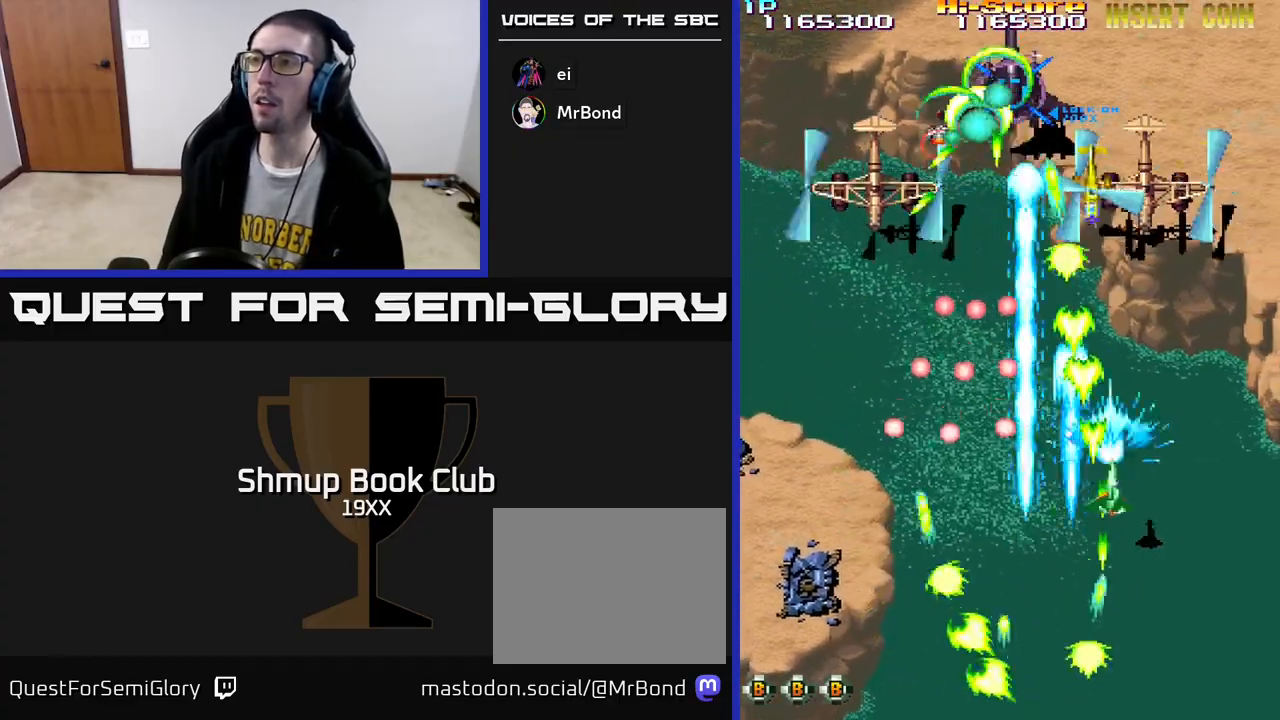
{"buttons": ["A", "R2", "DPAD_UP", "DPAD_LEFT"], "left_stick": "center", "right_stick": "center", "events": [[100, "DPAD_UP", "down"], [167, "DPAD_RIGHT", "up"], [233, "DPAD_LEFT", "down"], [400, "A", "down"]]}
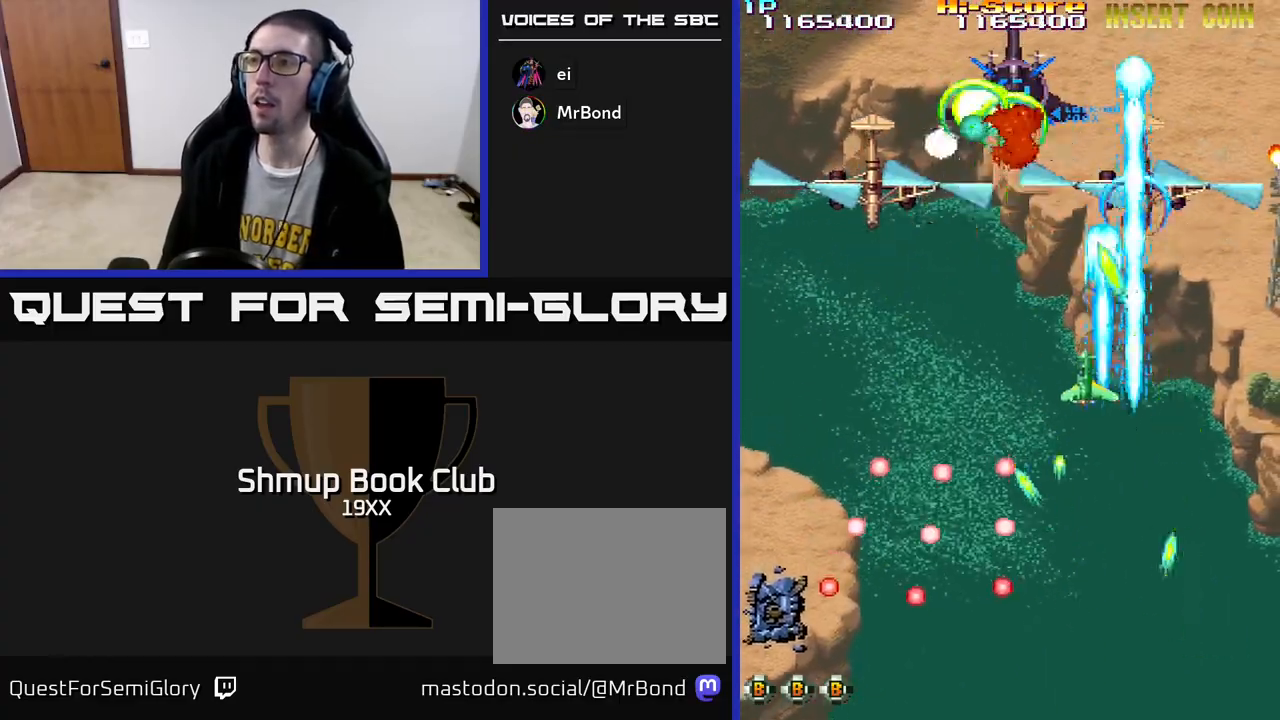
{"buttons": ["R2", "DPAD_DOWN", "DPAD_LEFT"], "left_stick": "center", "right_stick": "center", "events": [[83, "DPAD_UP", "up"], [200, "DPAD_LEFT", "up"], [233, "DPAD_RIGHT", "down"], [250, "DPAD_DOWN", "down"], [300, "DPAD_RIGHT", "up"], [383, "A", "up"], [433, "DPAD_LEFT", "down"]]}
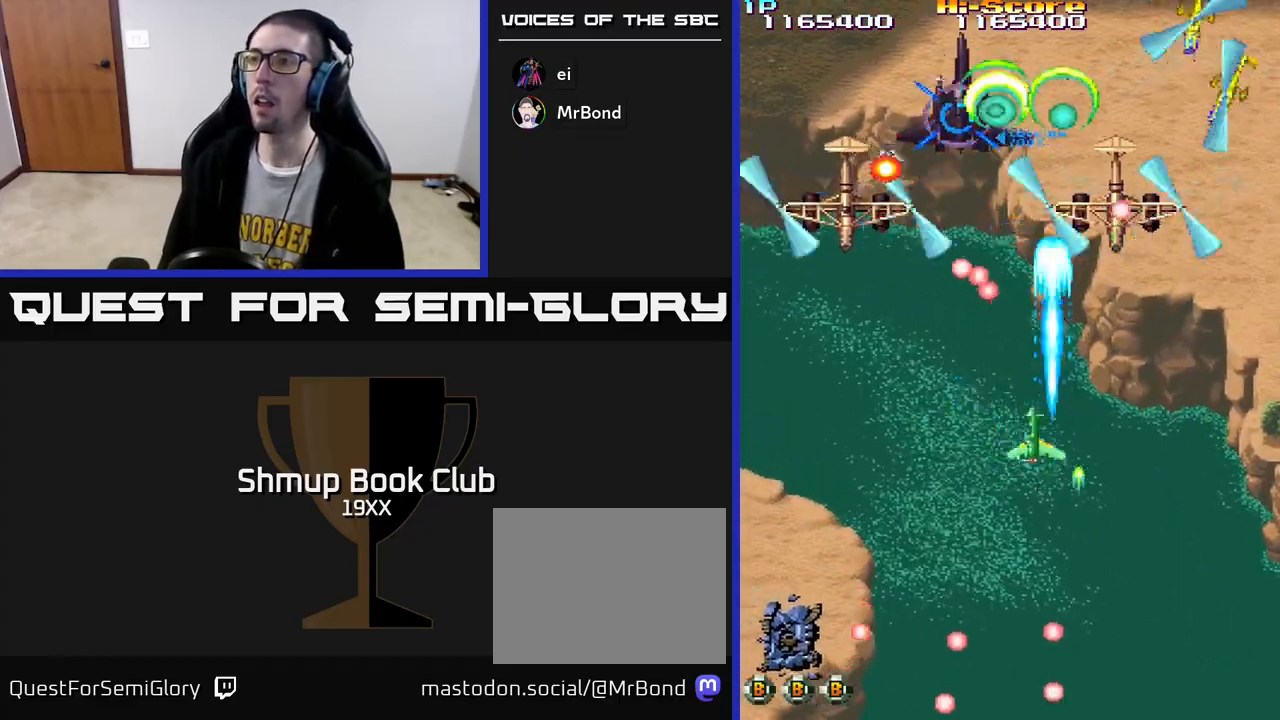
{"buttons": ["A", "R2", "DPAD_LEFT"], "left_stick": "center", "right_stick": "center", "events": [[17, "DPAD_DOWN", "up"], [333, "A", "down"], [333, "DPAD_UP", "down"], [483, "DPAD_UP", "up"]]}
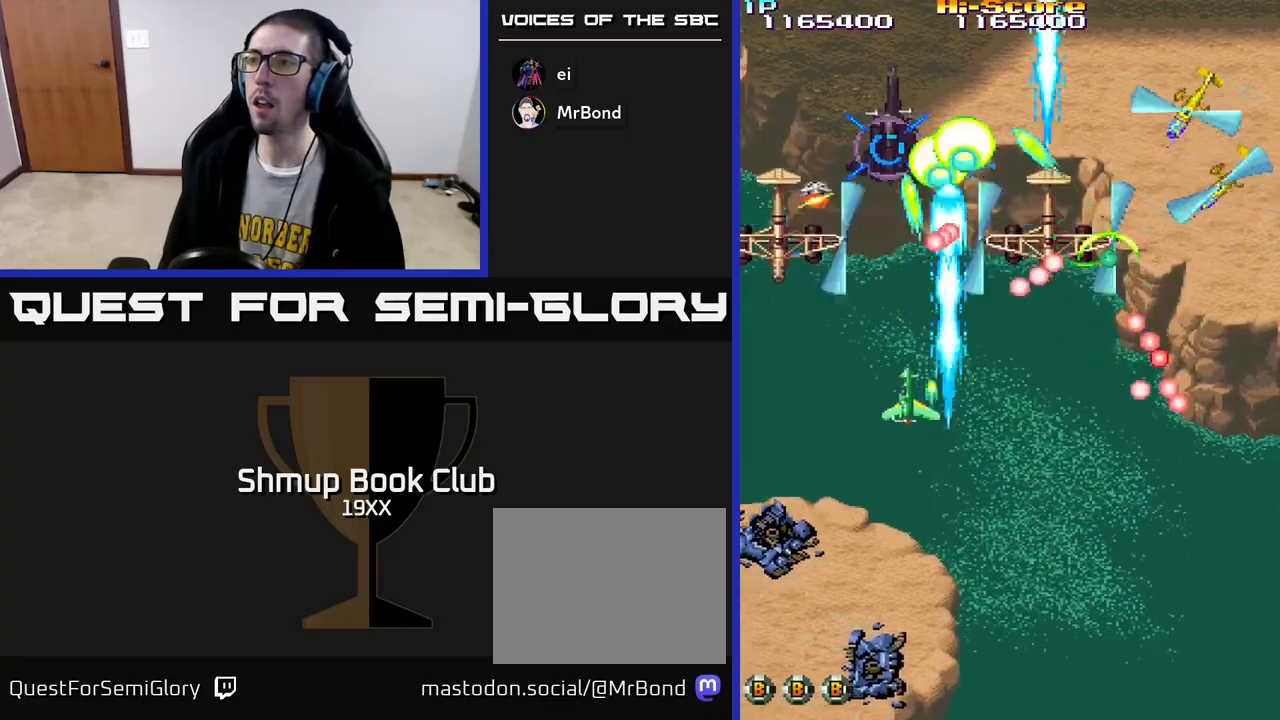
{"buttons": ["R2", "DPAD_DOWN", "DPAD_RIGHT"], "left_stick": "center", "right_stick": "center", "events": [[150, "A", "up"], [167, "DPAD_DOWN", "down"], [183, "DPAD_LEFT", "up"], [233, "DPAD_RIGHT", "down"], [283, "DPAD_RIGHT", "up"], [400, "DPAD_LEFT", "down"], [433, "DPAD_LEFT", "up"], [500, "DPAD_RIGHT", "down"]]}
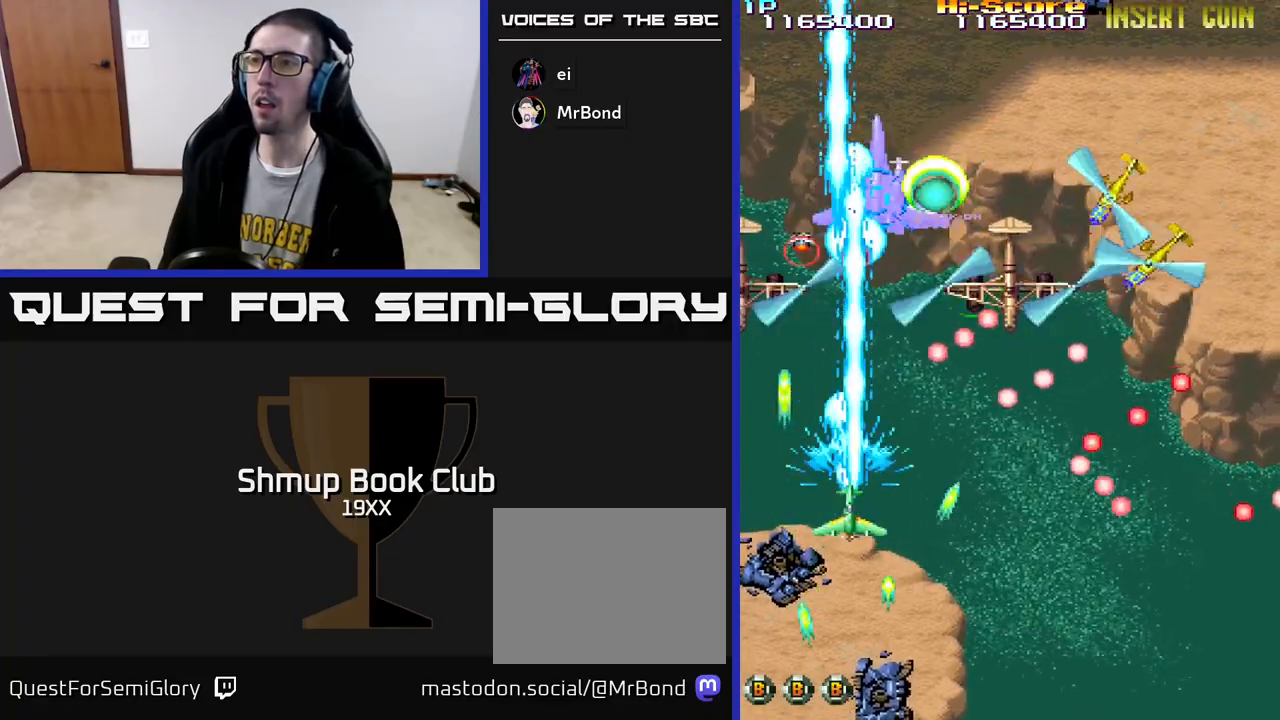
{"buttons": ["A", "R2", "DPAD_UP"], "left_stick": "center", "right_stick": "center", "events": [[100, "A", "down"], [233, "DPAD_DOWN", "up"], [267, "DPAD_RIGHT", "up"], [300, "DPAD_UP", "down"], [400, "DPAD_LEFT", "down"], [500, "DPAD_LEFT", "up"]]}
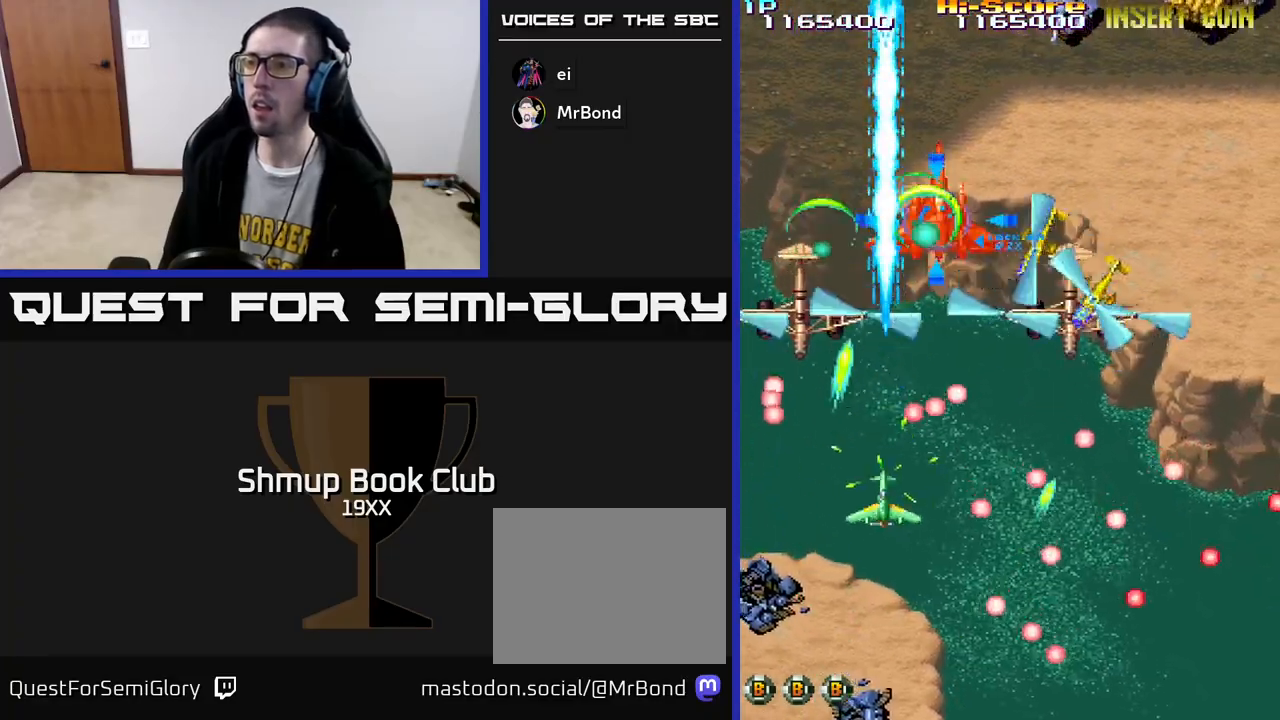
{"buttons": ["R2", "DPAD_UP", "DPAD_RIGHT"], "left_stick": "center", "right_stick": "center", "events": [[67, "DPAD_RIGHT", "down"], [100, "DPAD_UP", "up"], [150, "DPAD_DOWN", "down"], [250, "DPAD_RIGHT", "up"], [267, "DPAD_RIGHT", "down"], [350, "DPAD_DOWN", "up"], [417, "DPAD_UP", "down"], [483, "A", "up"]]}
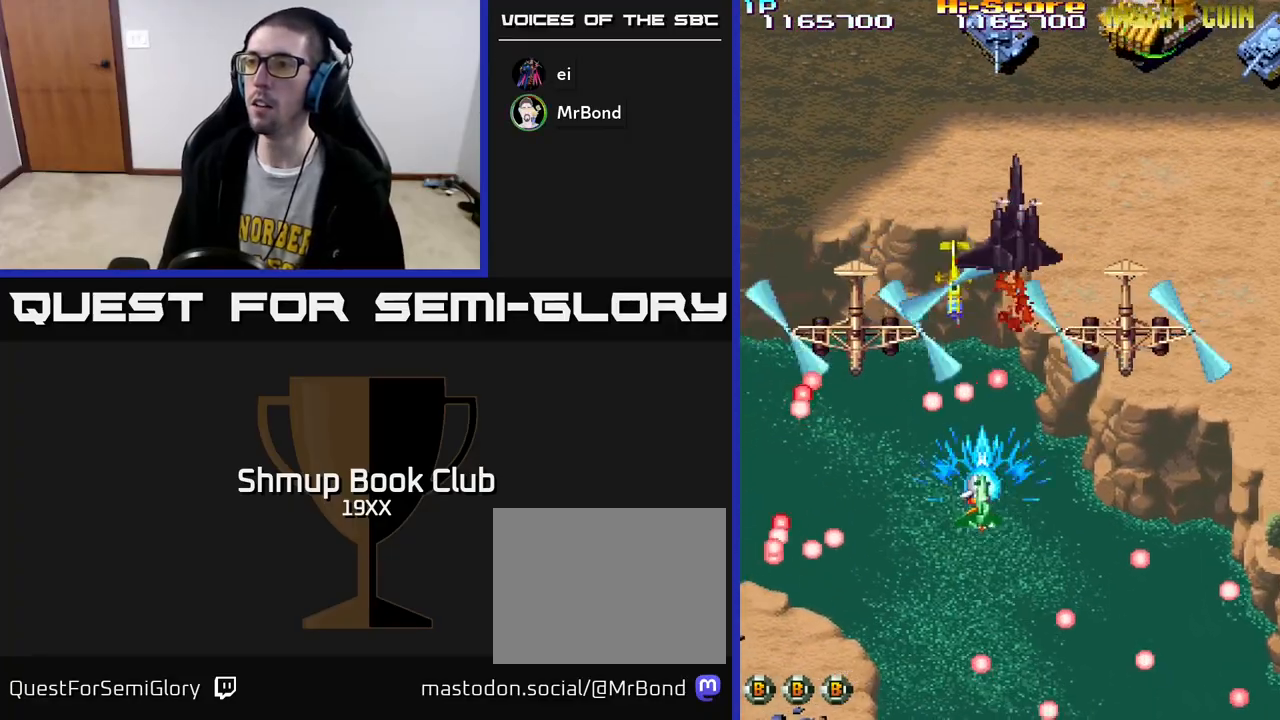
{"buttons": ["R2", "DPAD_DOWN"], "left_stick": "center", "right_stick": "center", "events": [[50, "DPAD_UP", "up"], [100, "DPAD_DOWN", "down"], [383, "DPAD_RIGHT", "up"]]}
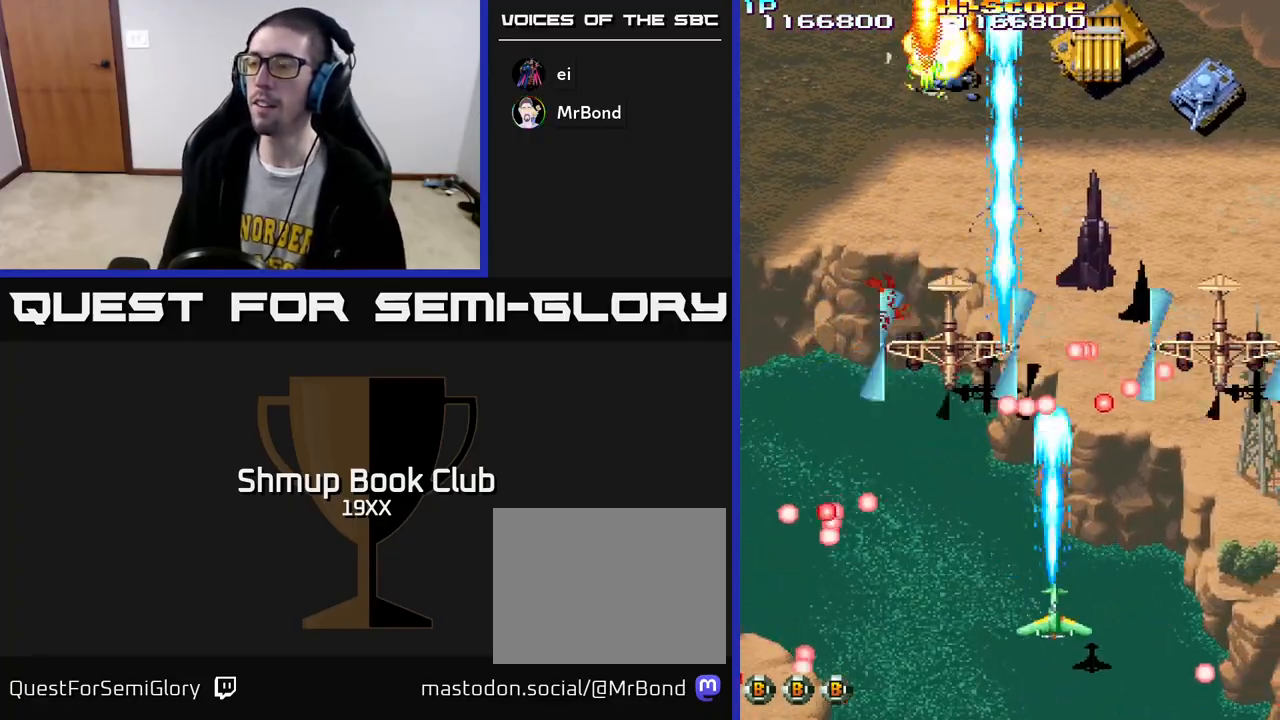
{"buttons": ["R2", "DPAD_UP", "DPAD_RIGHT"], "left_stick": "center", "right_stick": "center", "events": [[50, "DPAD_DOWN", "up"], [50, "DPAD_RIGHT", "down"], [300, "DPAD_DOWN", "down"], [300, "DPAD_RIGHT", "up"], [333, "DPAD_LEFT", "down"], [383, "DPAD_DOWN", "up"], [450, "DPAD_LEFT", "up"], [450, "DPAD_UP", "down"], [467, "DPAD_RIGHT", "down"]]}
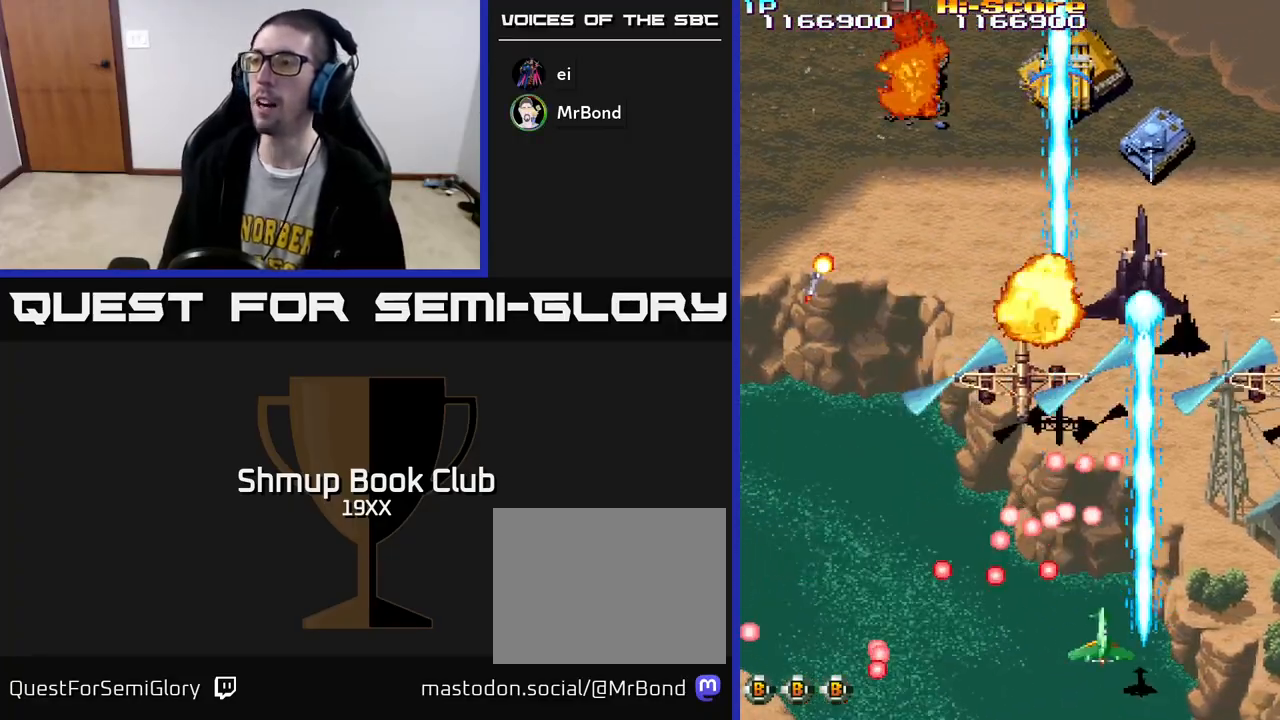
{"buttons": ["A", "R2", "DPAD_LEFT"], "left_stick": "center", "right_stick": "center", "events": [[17, "DPAD_UP", "up"], [217, "DPAD_UP", "down"], [317, "DPAD_RIGHT", "up"], [333, "A", "down"], [450, "DPAD_LEFT", "down"], [500, "DPAD_UP", "up"]]}
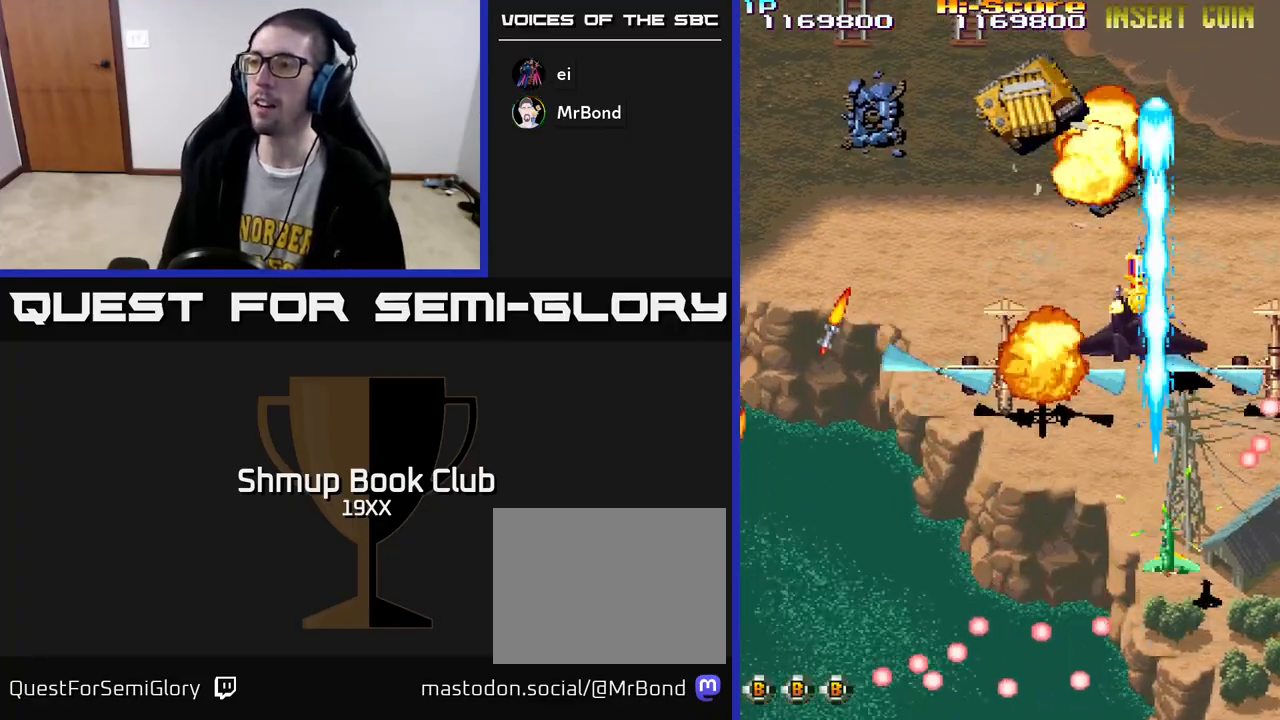
{"buttons": ["R2", "DPAD_LEFT"], "left_stick": "center", "right_stick": "center", "events": [[100, "DPAD_DOWN", "down"], [150, "A", "up"], [217, "DPAD_LEFT", "up"], [250, "DPAD_RIGHT", "down"], [317, "DPAD_RIGHT", "up"], [383, "DPAD_LEFT", "down"], [417, "DPAD_DOWN", "up"]]}
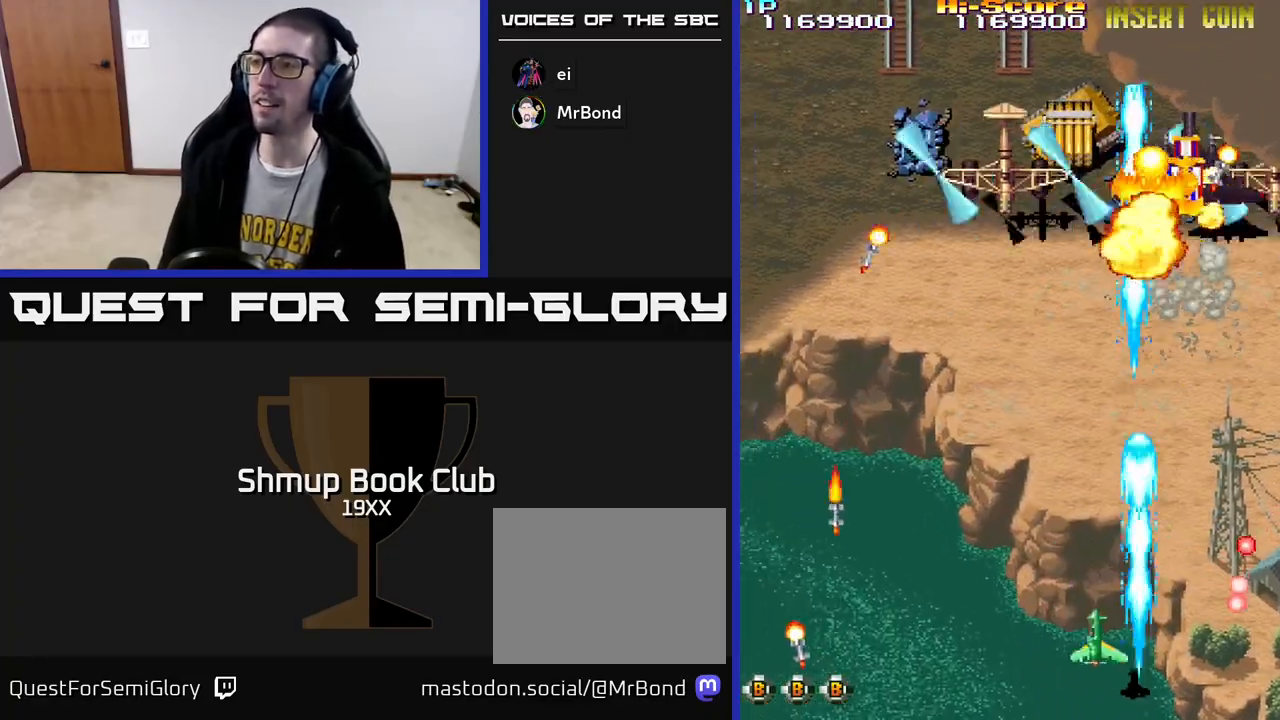
{"buttons": ["R2", "DPAD_RIGHT"], "left_stick": "center", "right_stick": "center", "events": [[50, "DPAD_UP", "down"], [300, "DPAD_UP", "up"], [450, "DPAD_LEFT", "up"], [467, "DPAD_RIGHT", "down"]]}
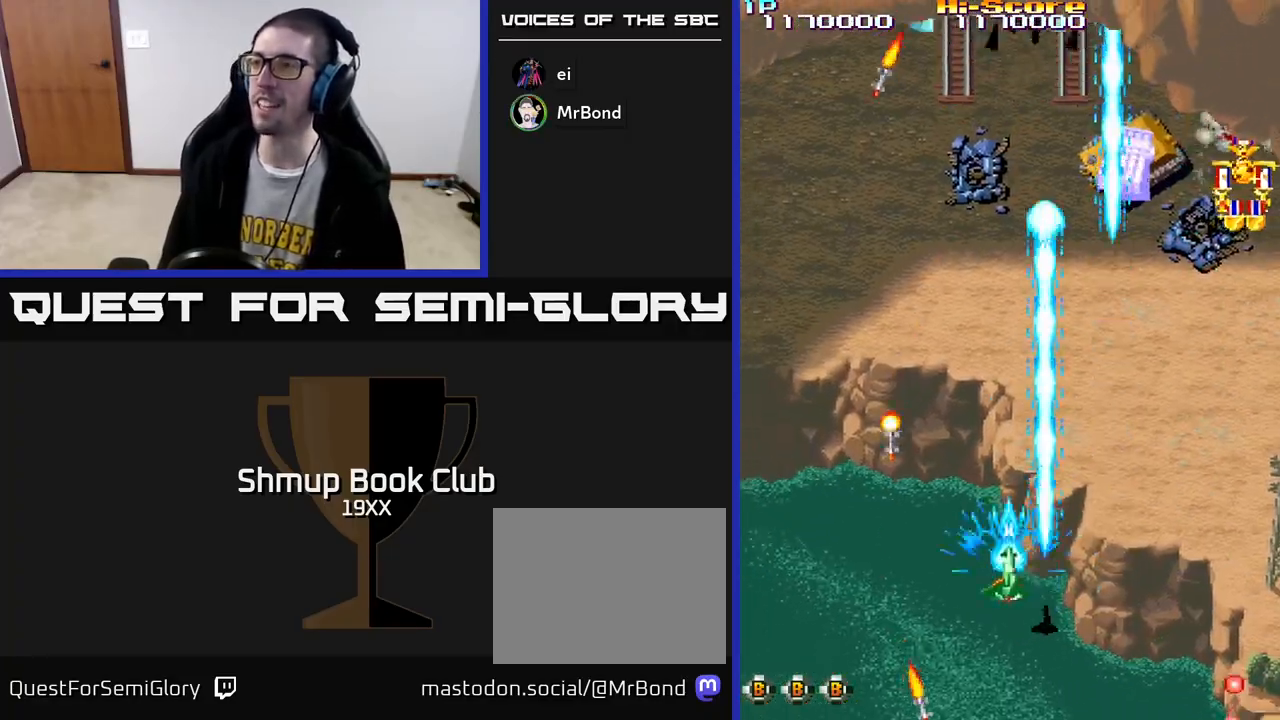
{"buttons": ["R2", "DPAD_UP", "DPAD_RIGHT"], "left_stick": "center", "right_stick": "center", "events": [[33, "DPAD_UP", "down"]]}
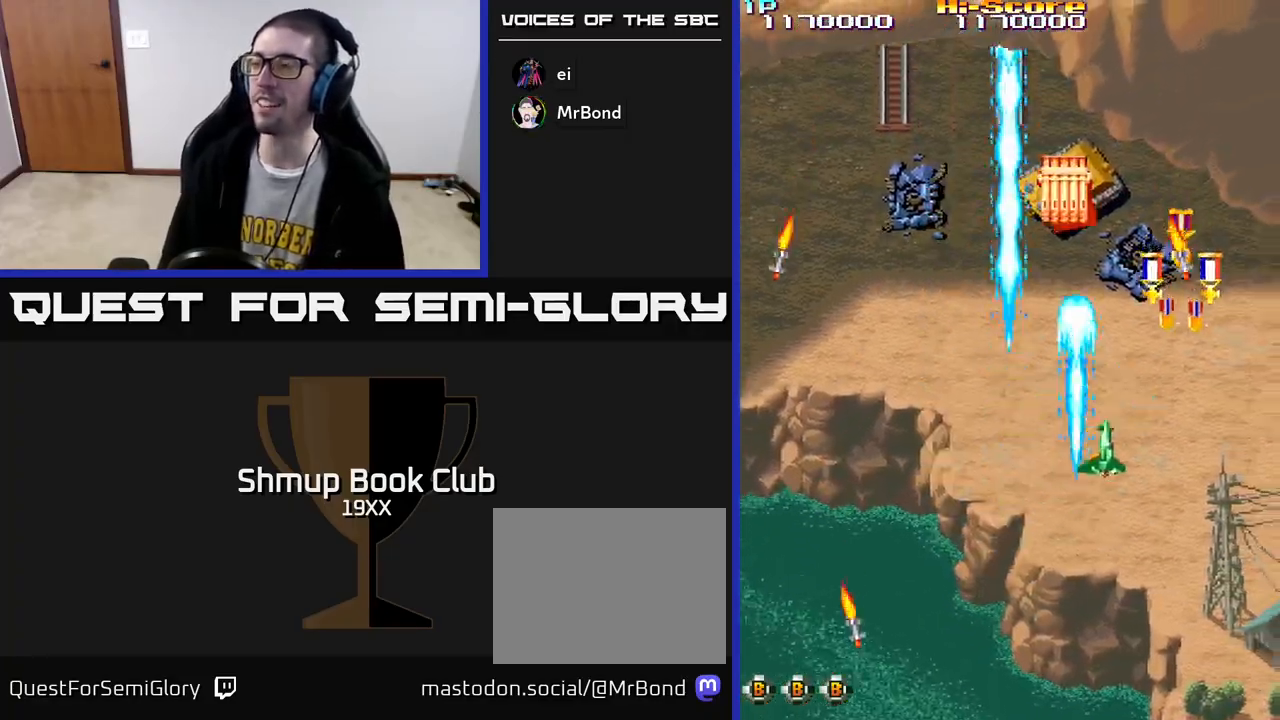
{"buttons": ["R2", "DPAD_DOWN", "DPAD_RIGHT"], "left_stick": "center", "right_stick": "center", "events": [[33, "DPAD_RIGHT", "up"], [183, "DPAD_RIGHT", "down"], [300, "DPAD_RIGHT", "up"], [350, "DPAD_LEFT", "down"], [367, "DPAD_UP", "up"], [417, "DPAD_DOWN", "down"], [467, "DPAD_LEFT", "up"], [500, "DPAD_RIGHT", "down"]]}
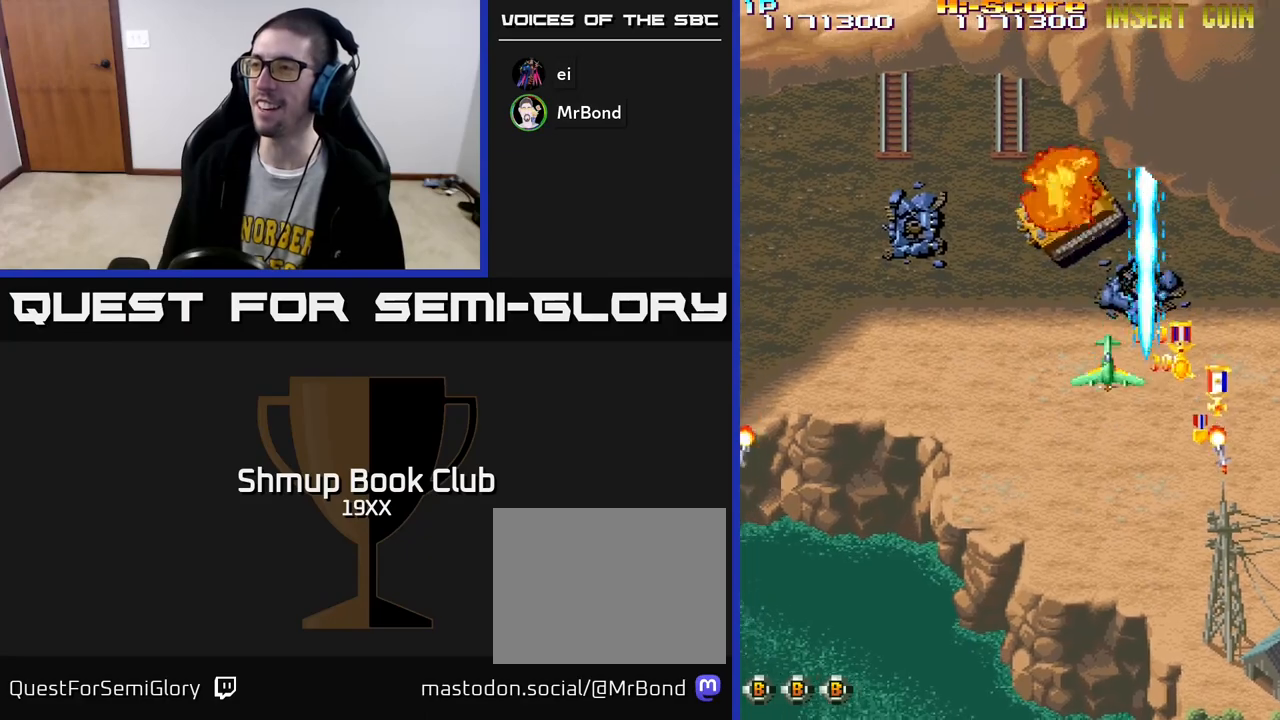
{"buttons": ["R2", "DPAD_DOWN"], "left_stick": "center", "right_stick": "center", "events": [[317, "DPAD_RIGHT", "up"]]}
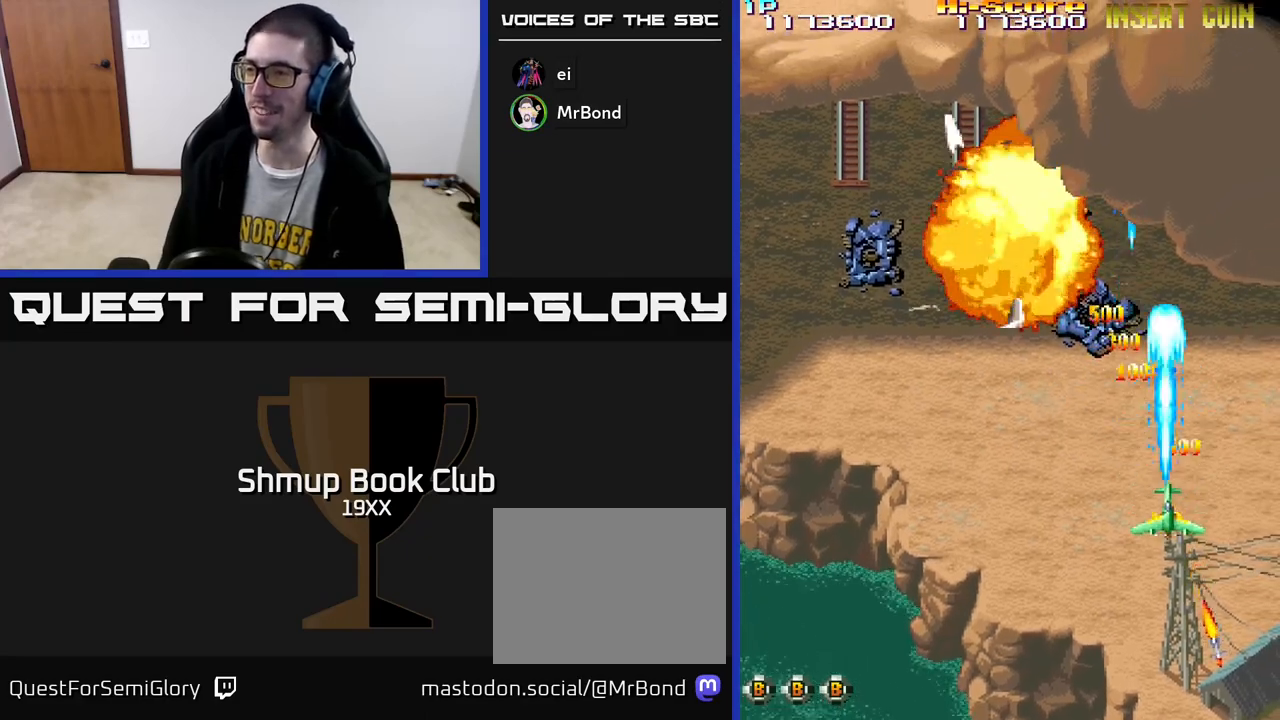
{"buttons": ["R2", "DPAD_DOWN", "DPAD_RIGHT"], "left_stick": "center", "right_stick": "center", "events": [[300, "DPAD_LEFT", "down"], [350, "DPAD_LEFT", "up"], [383, "DPAD_RIGHT", "down"]]}
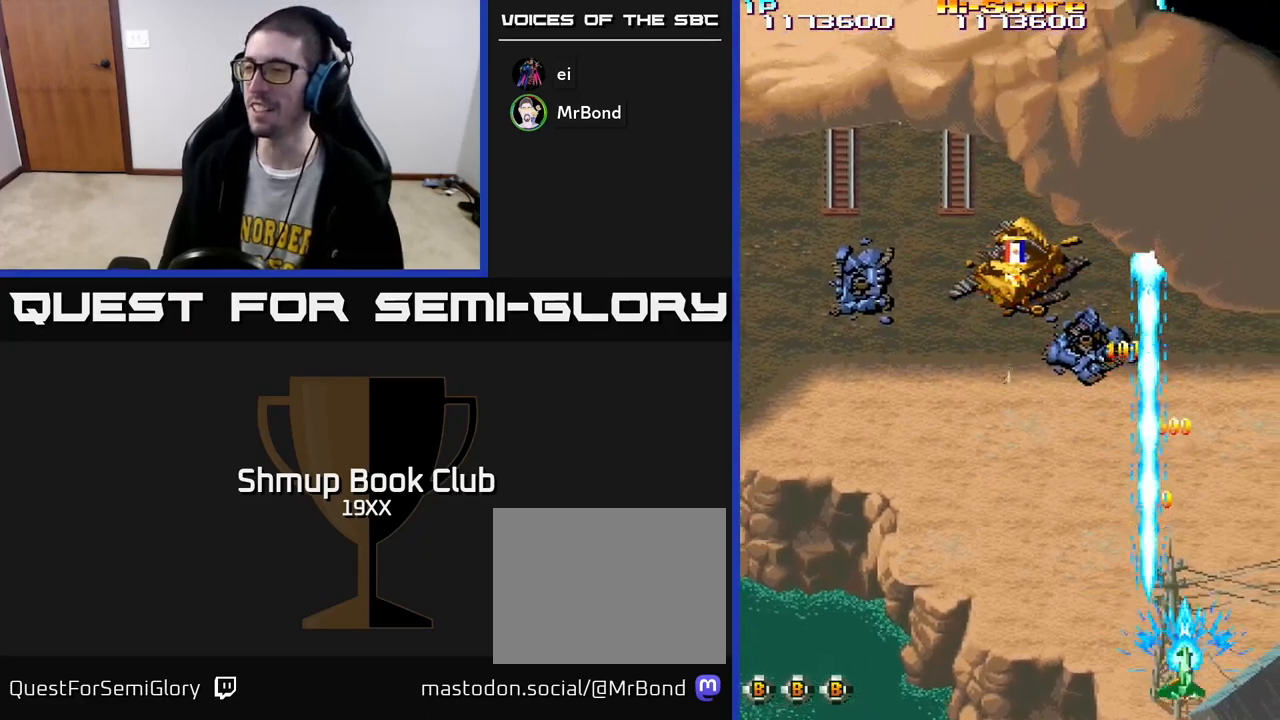
{"buttons": ["R2", "DPAD_UP", "DPAD_RIGHT"], "left_stick": "center", "right_stick": "center", "events": [[33, "DPAD_RIGHT", "up"], [100, "DPAD_DOWN", "up"], [100, "DPAD_LEFT", "down"], [300, "DPAD_UP", "down"], [433, "DPAD_LEFT", "up"], [483, "DPAD_RIGHT", "down"]]}
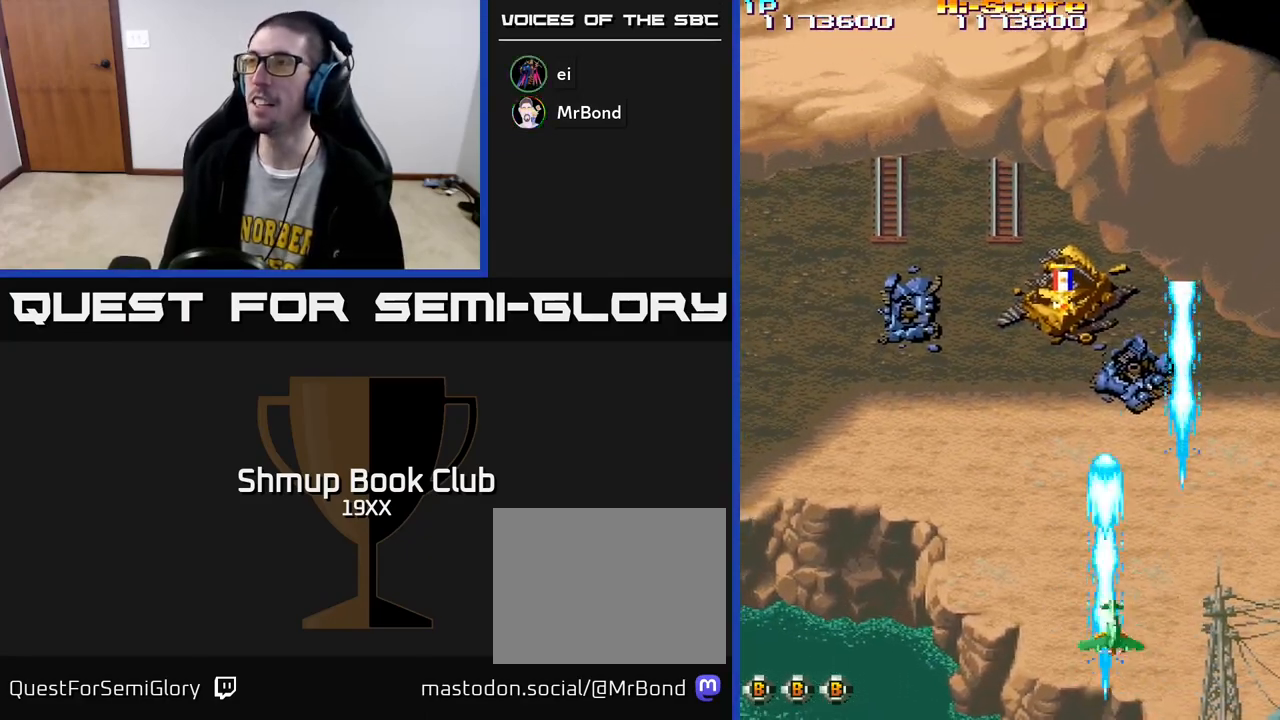
{"buttons": ["R2", "DPAD_LEFT"], "left_stick": "center", "right_stick": "center", "events": [[217, "DPAD_RIGHT", "up"], [283, "DPAD_LEFT", "down"], [333, "DPAD_UP", "up"]]}
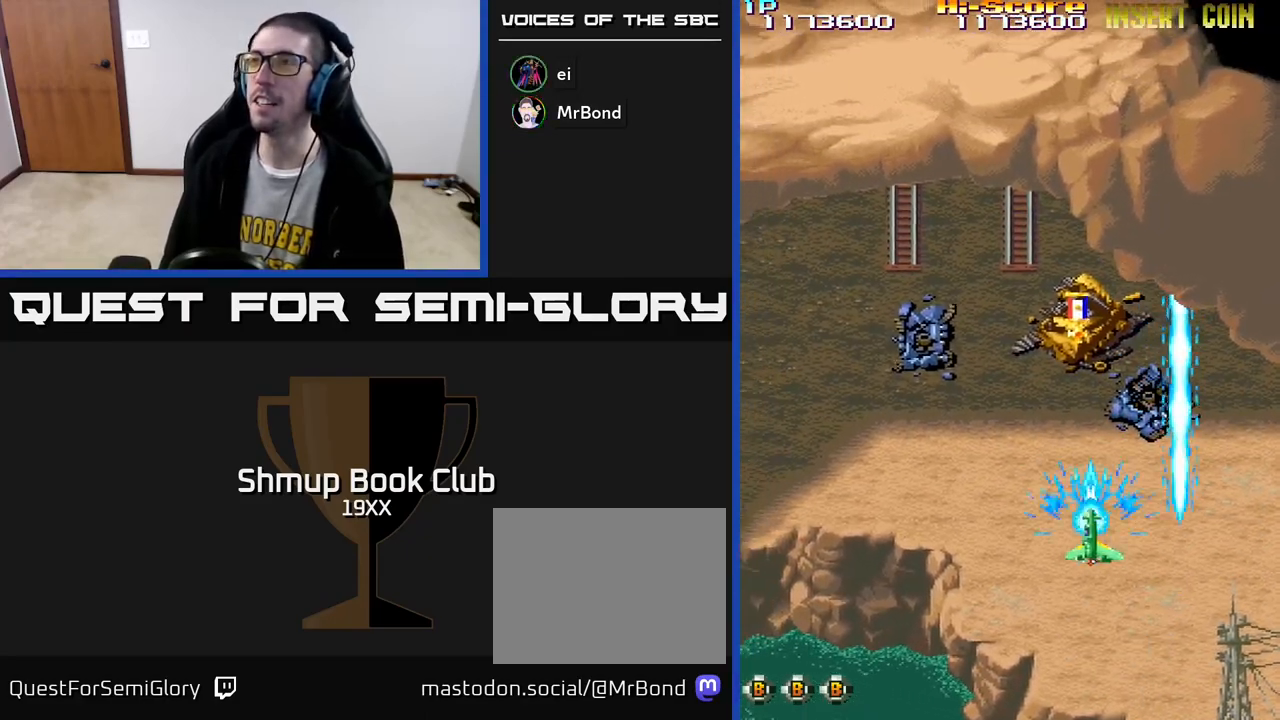
{"buttons": ["R2", "DPAD_LEFT"], "left_stick": "center", "right_stick": "center", "events": []}
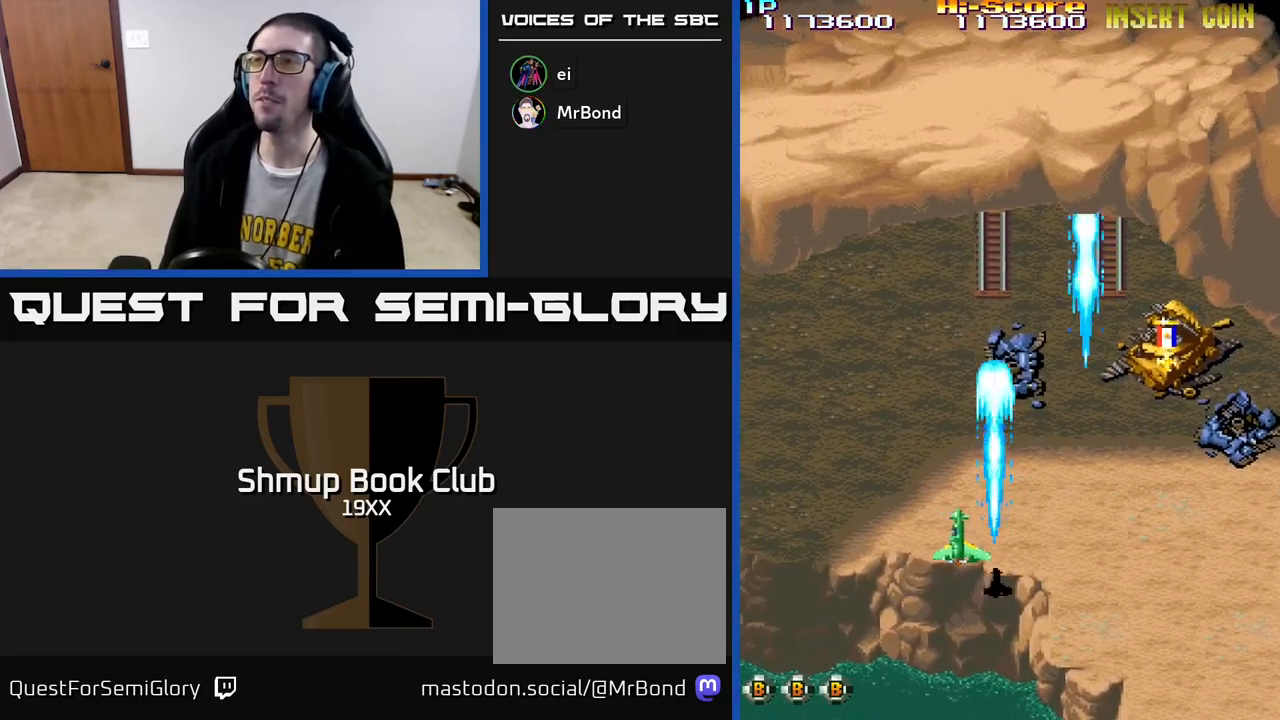
{"buttons": ["R2", "DPAD_UP", "DPAD_LEFT"], "left_stick": "center", "right_stick": "center", "events": [[467, "DPAD_UP", "down"]]}
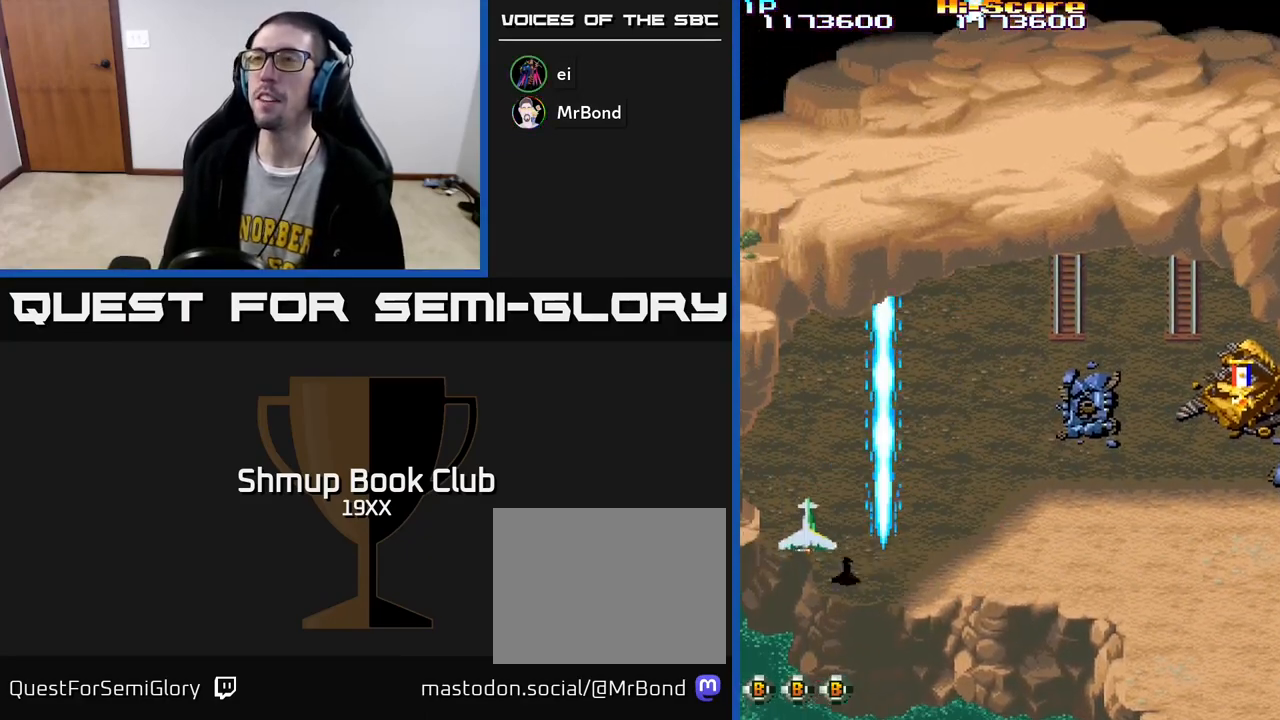
{"buttons": ["R2", "DPAD_RIGHT"], "left_stick": "center", "right_stick": "center", "events": [[17, "DPAD_LEFT", "up"], [117, "R2", "up"], [133, "DPAD_RIGHT", "down"], [217, "R2", "down"], [400, "DPAD_UP", "up"]]}
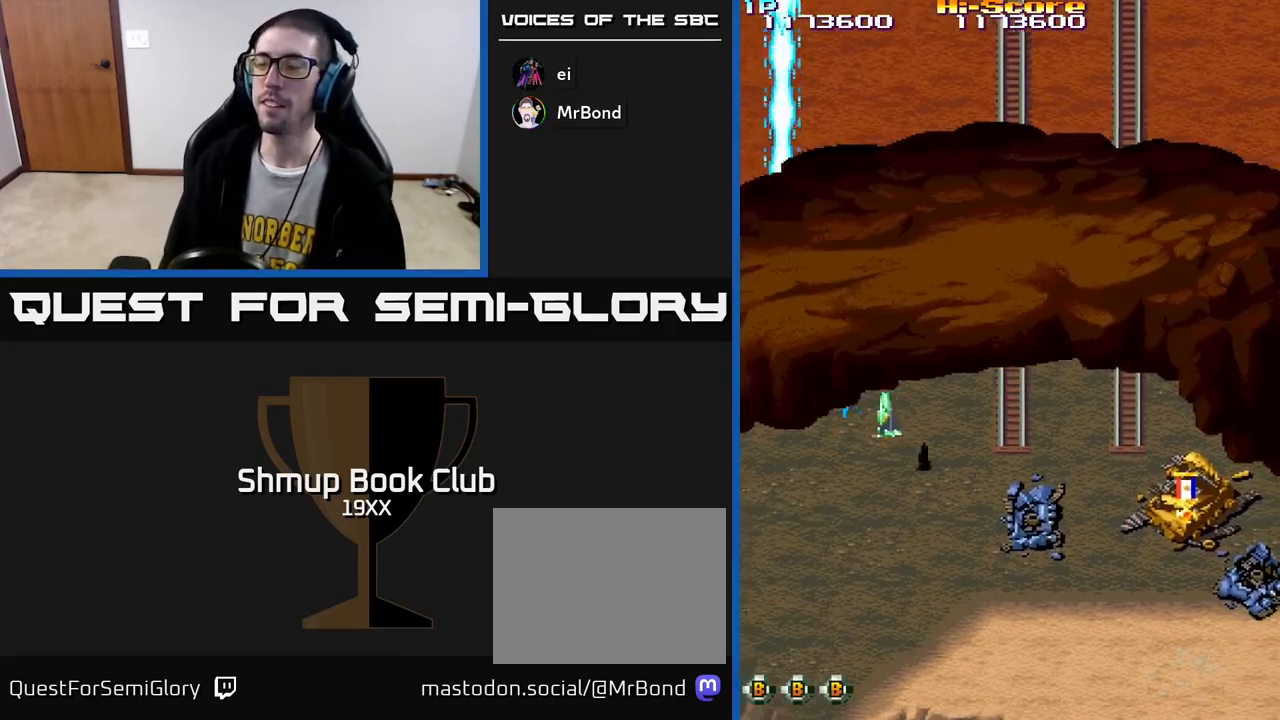
{"buttons": ["R2", "DPAD_DOWN"], "left_stick": "center", "right_stick": "center", "events": [[317, "DPAD_DOWN", "down"], [483, "DPAD_RIGHT", "up"]]}
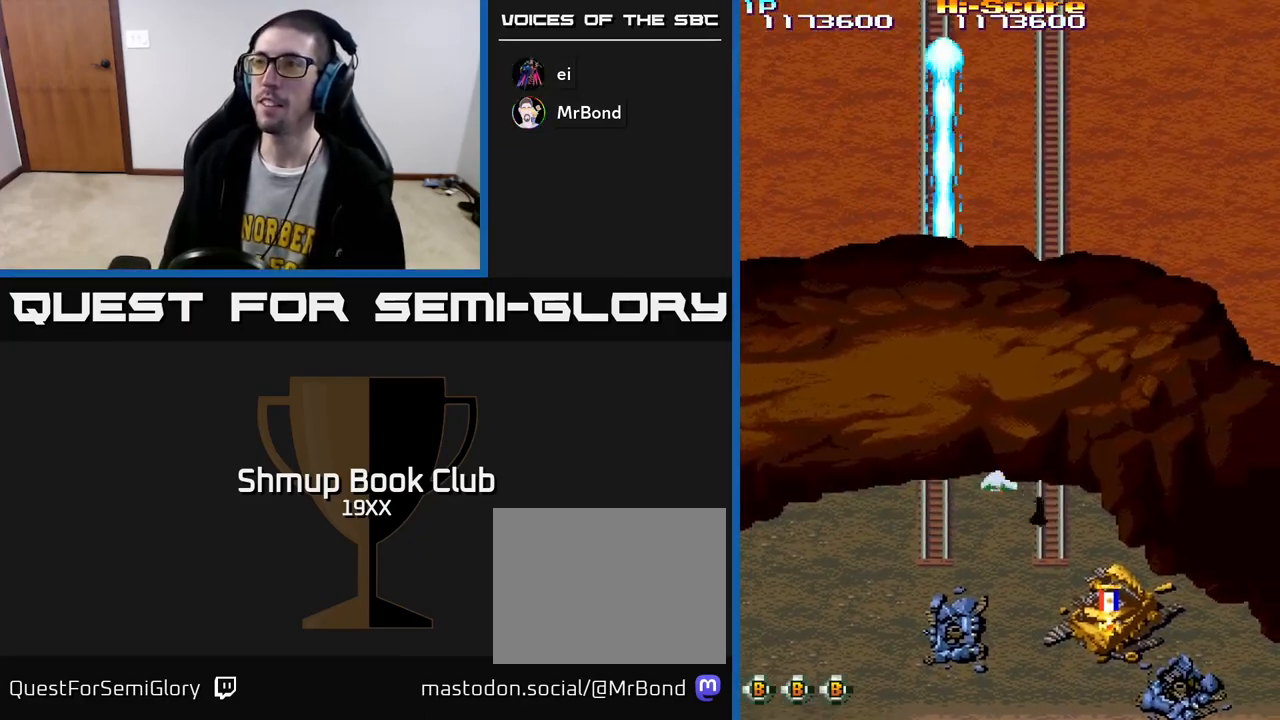
{"buttons": ["R2", "DPAD_UP", "DPAD_RIGHT"], "left_stick": "center", "right_stick": "center", "events": [[200, "DPAD_DOWN", "up"], [217, "DPAD_RIGHT", "down"], [383, "DPAD_UP", "down"]]}
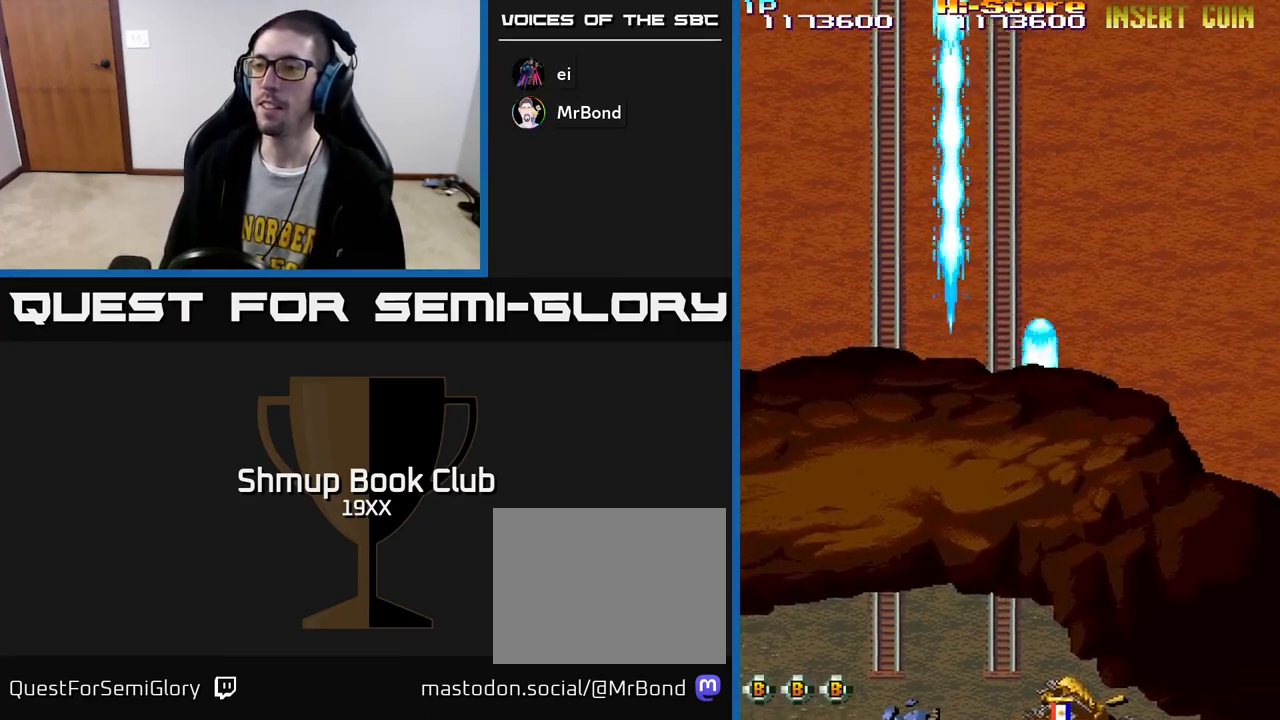
{"buttons": ["R2", "DPAD_UP", "DPAD_RIGHT"], "left_stick": "center", "right_stick": "center", "events": []}
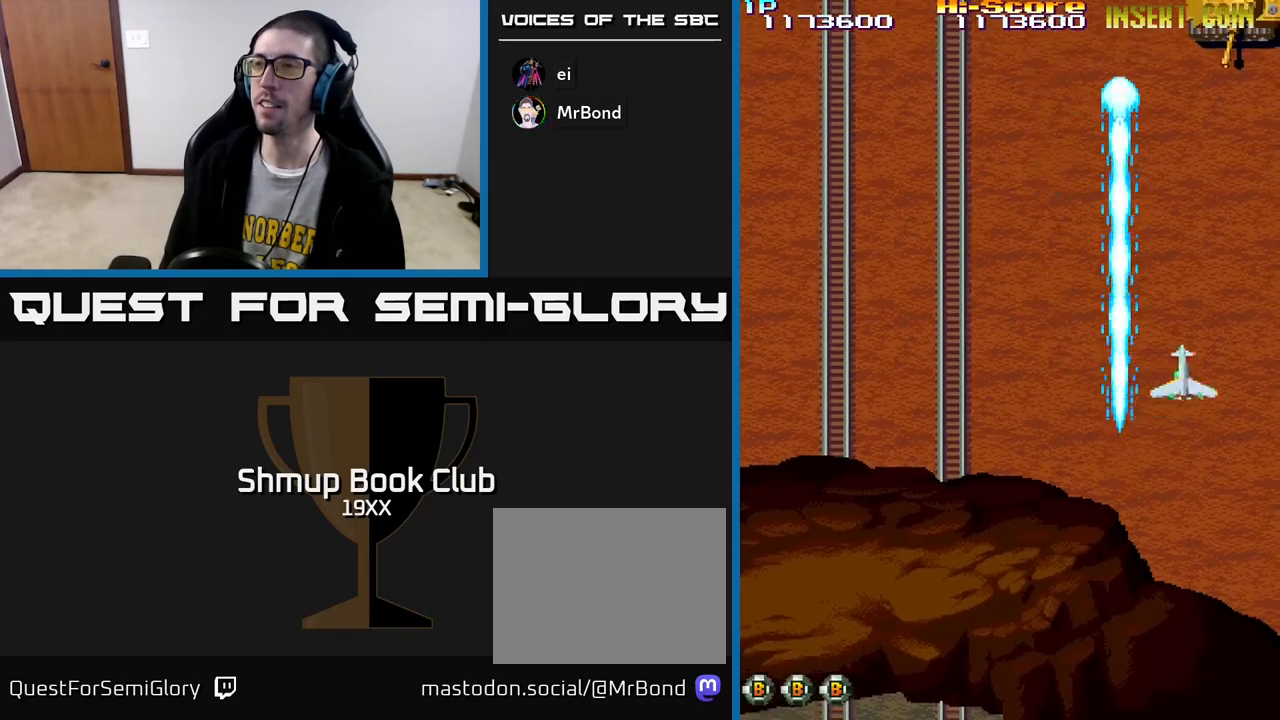
{"buttons": ["A", "R2", "DPAD_DOWN"], "left_stick": "center", "right_stick": "center", "events": [[17, "DPAD_RIGHT", "up"], [100, "DPAD_UP", "up"], [133, "DPAD_RIGHT", "down"], [200, "DPAD_RIGHT", "up"], [200, "DPAD_UP", "down"], [383, "A", "down"], [383, "DPAD_UP", "up"], [417, "DPAD_DOWN", "down"]]}
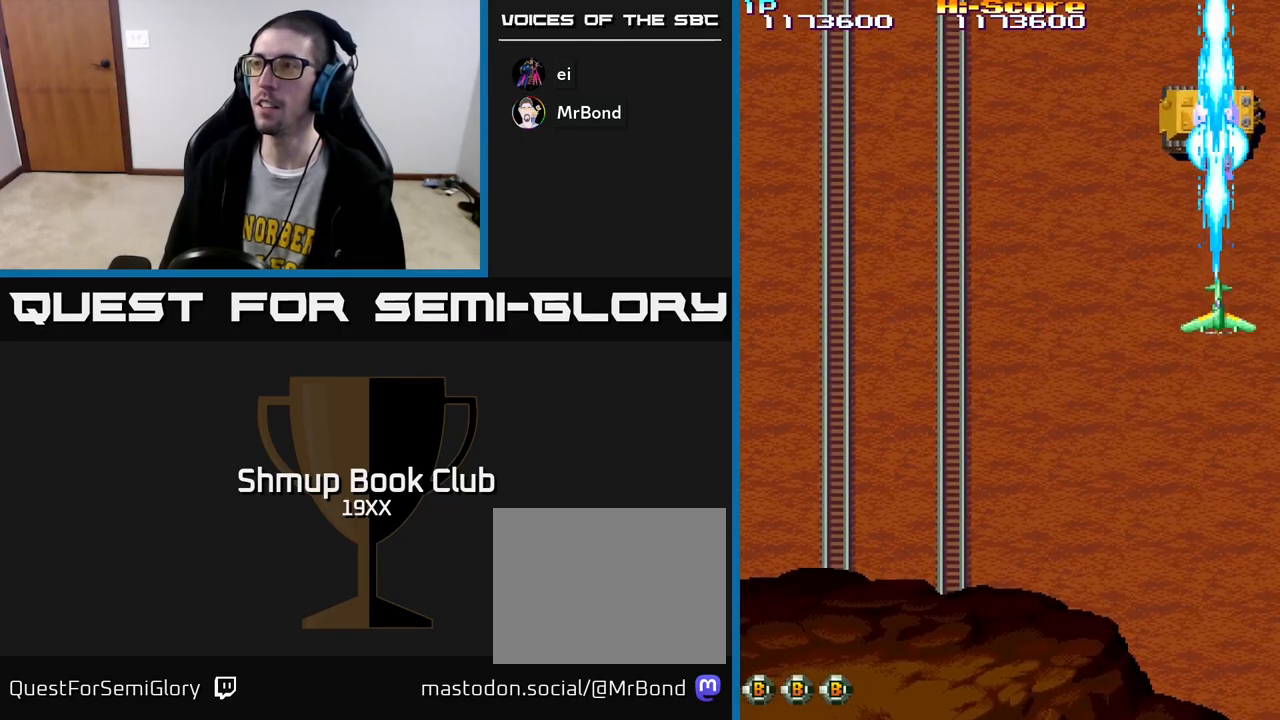
{"buttons": ["R2", "DPAD_UP", "DPAD_RIGHT"], "left_stick": "center", "right_stick": "center", "events": [[33, "A", "up"], [117, "DPAD_DOWN", "up"], [117, "DPAD_LEFT", "down"], [150, "DPAD_UP", "down"], [383, "DPAD_LEFT", "up"], [417, "DPAD_RIGHT", "down"]]}
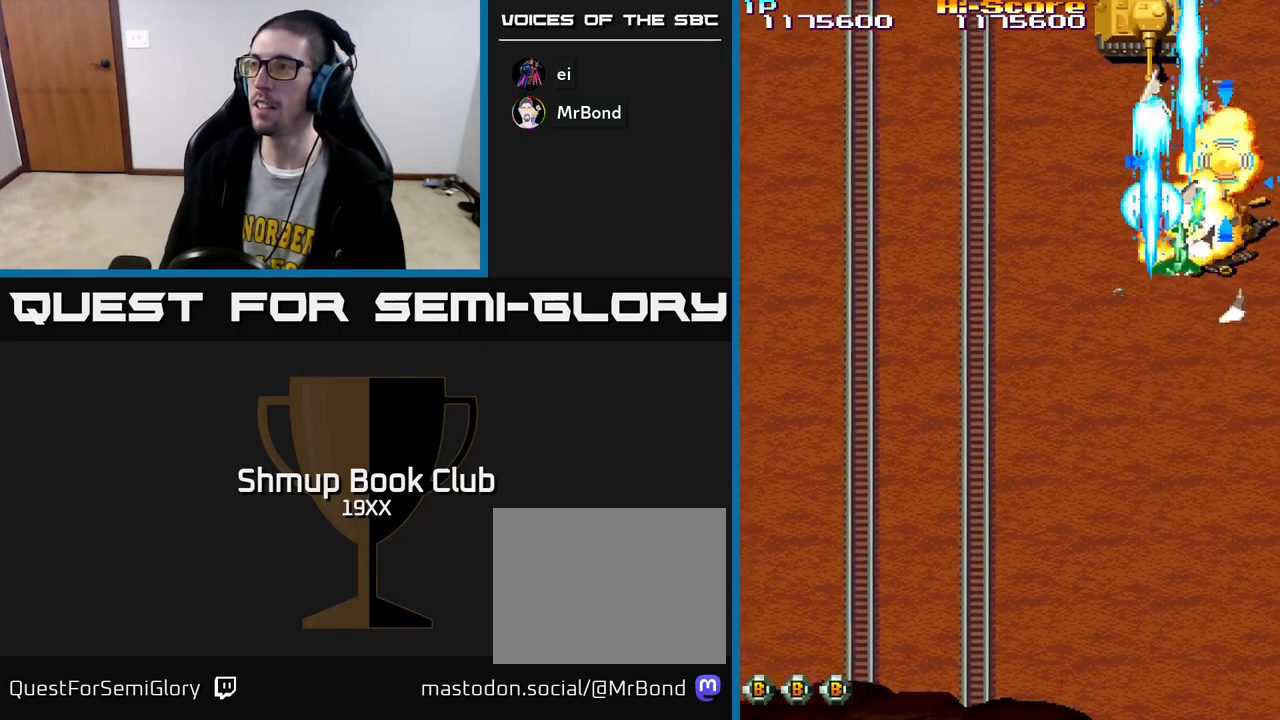
{"buttons": ["R2", "DPAD_DOWN", "DPAD_RIGHT"], "left_stick": "center", "right_stick": "center", "events": [[167, "DPAD_RIGHT", "up"], [167, "DPAD_UP", "up"], [200, "DPAD_LEFT", "down"], [233, "DPAD_DOWN", "down"], [467, "DPAD_LEFT", "up"], [500, "DPAD_RIGHT", "down"]]}
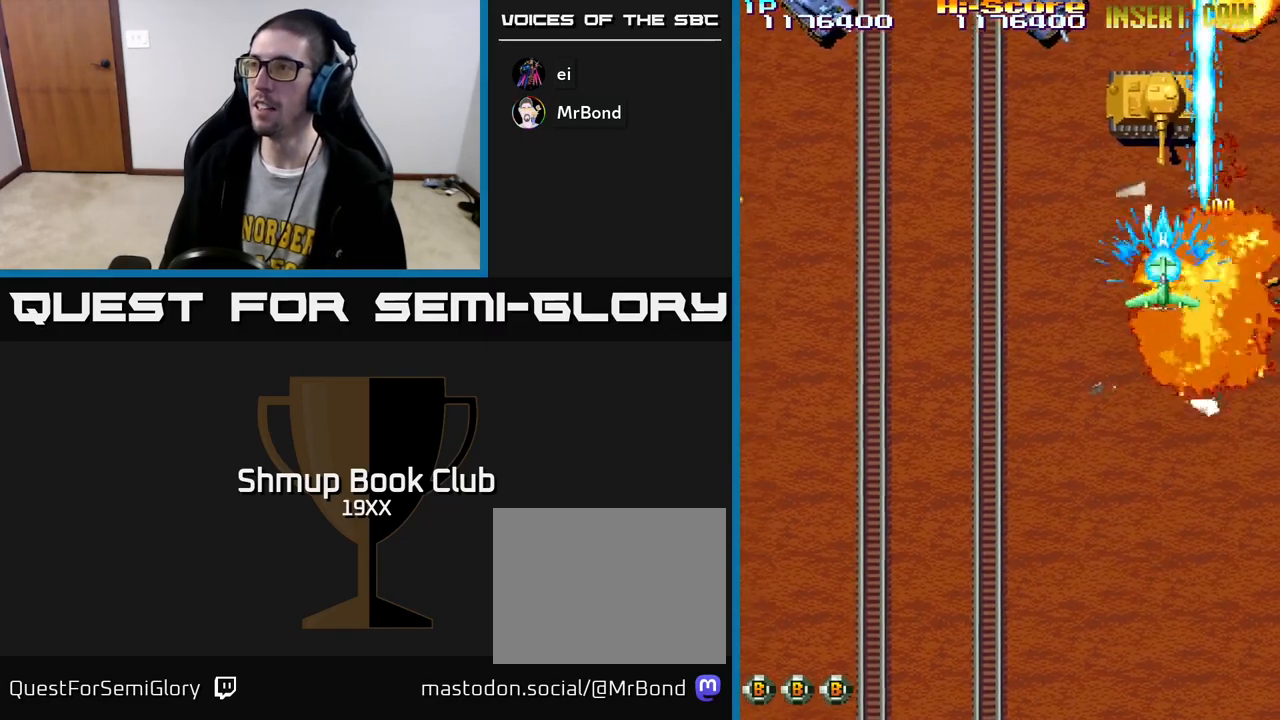
{"buttons": ["R2", "DPAD_UP"], "left_stick": "center", "right_stick": "center", "events": [[50, "DPAD_DOWN", "up"], [83, "DPAD_RIGHT", "up"], [117, "DPAD_UP", "down"], [133, "DPAD_LEFT", "down"], [267, "DPAD_LEFT", "up"]]}
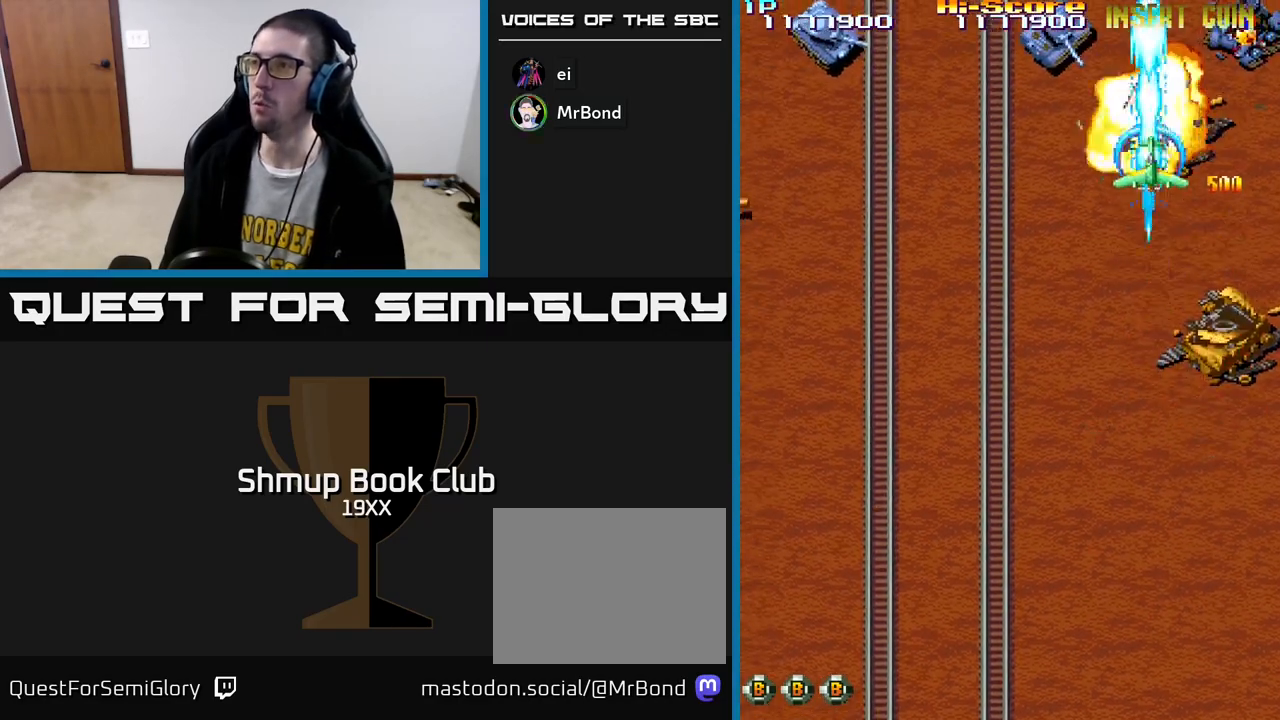
{"buttons": ["R2", "DPAD_DOWN", "DPAD_LEFT"], "left_stick": "center", "right_stick": "center", "events": [[50, "DPAD_RIGHT", "down"], [117, "DPAD_RIGHT", "up"], [117, "DPAD_UP", "up"], [167, "DPAD_DOWN", "down"], [167, "DPAD_LEFT", "down"]]}
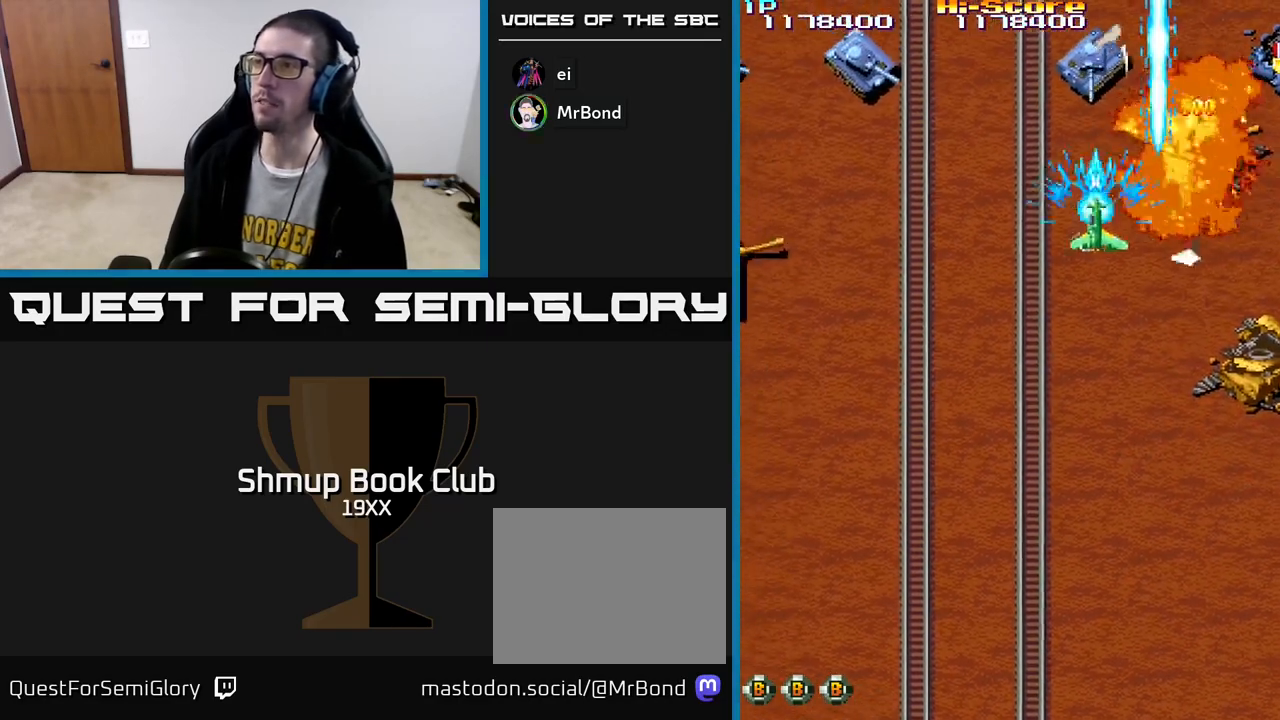
{"buttons": ["R2", "DPAD_DOWN", "DPAD_LEFT"], "left_stick": "center", "right_stick": "center", "events": []}